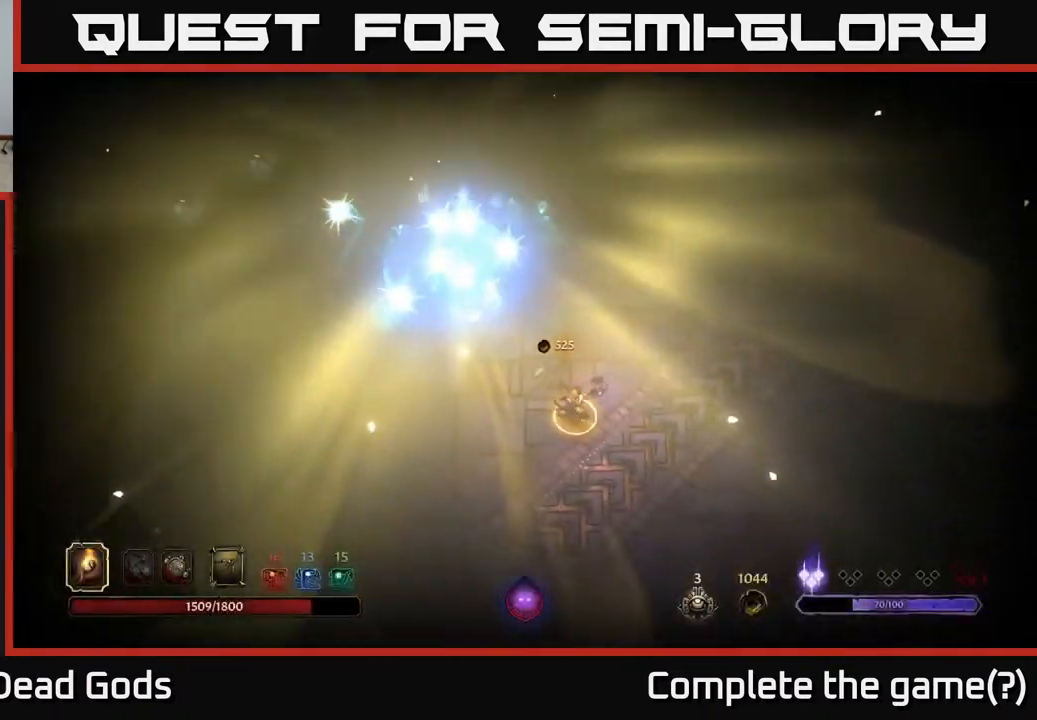
Gameplay with a controller (Xbox layout); each line is a JSON object with the inputs held at the frame after it. "events" lists button and stick changes between this image and that frame as [ms after this image, input, new state], when the widget could be followed in between.
{"buttons": [], "left_stick": "up-left", "right_stick": "center", "events": [[450, "left_stick", "up-left"]]}
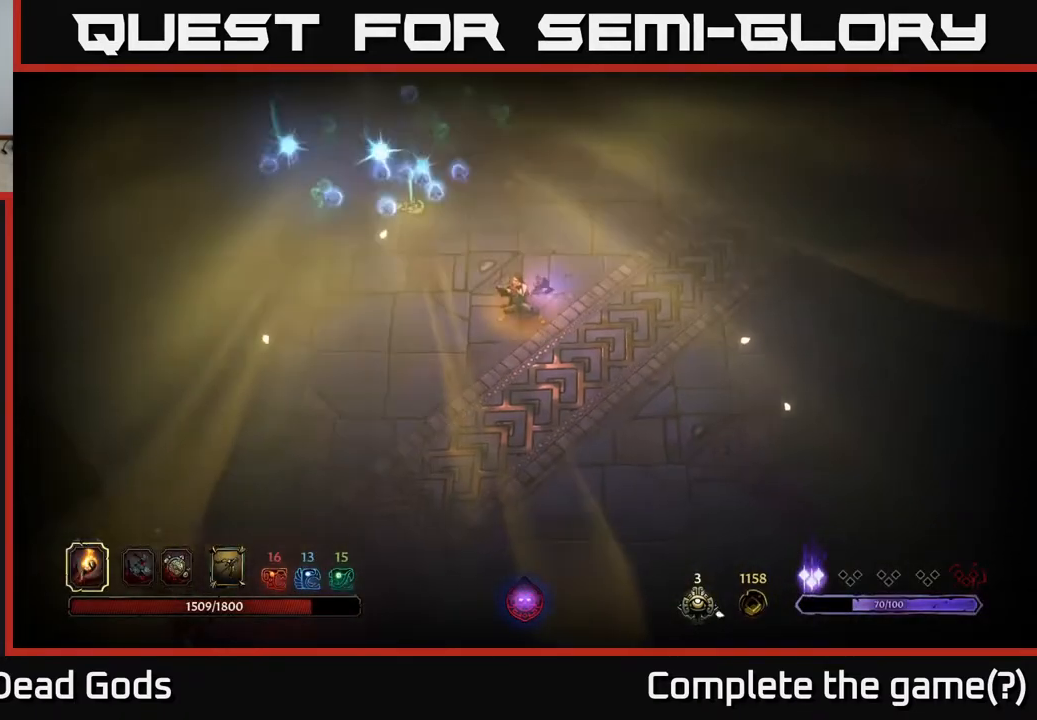
{"buttons": [], "left_stick": "up-left", "right_stick": "center", "events": []}
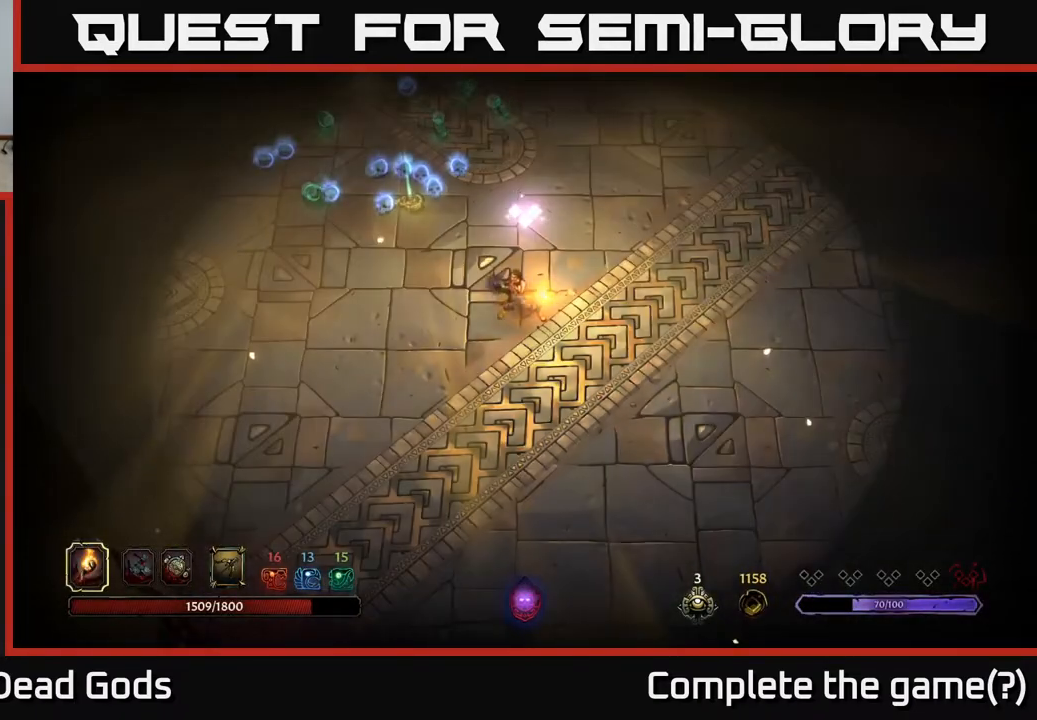
{"buttons": [], "left_stick": "up", "right_stick": "center", "events": [[117, "left_stick", "up"]]}
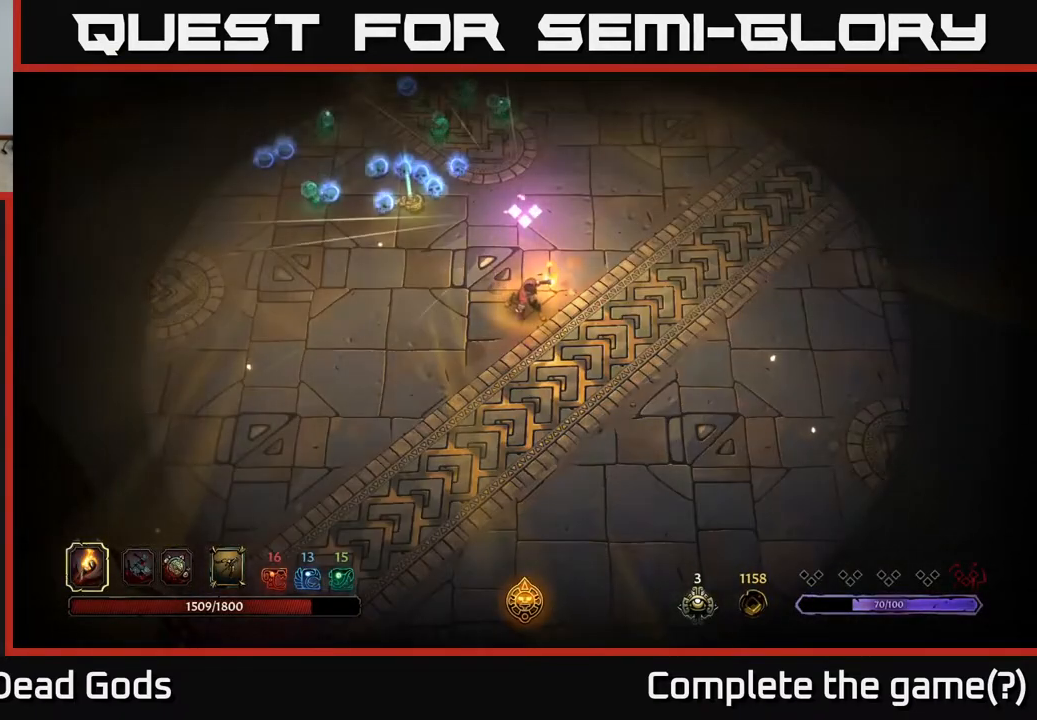
{"buttons": [], "left_stick": "center", "right_stick": "center", "events": [[250, "left_stick", "up-left"], [400, "left_stick", "up"], [500, "left_stick", "center"]]}
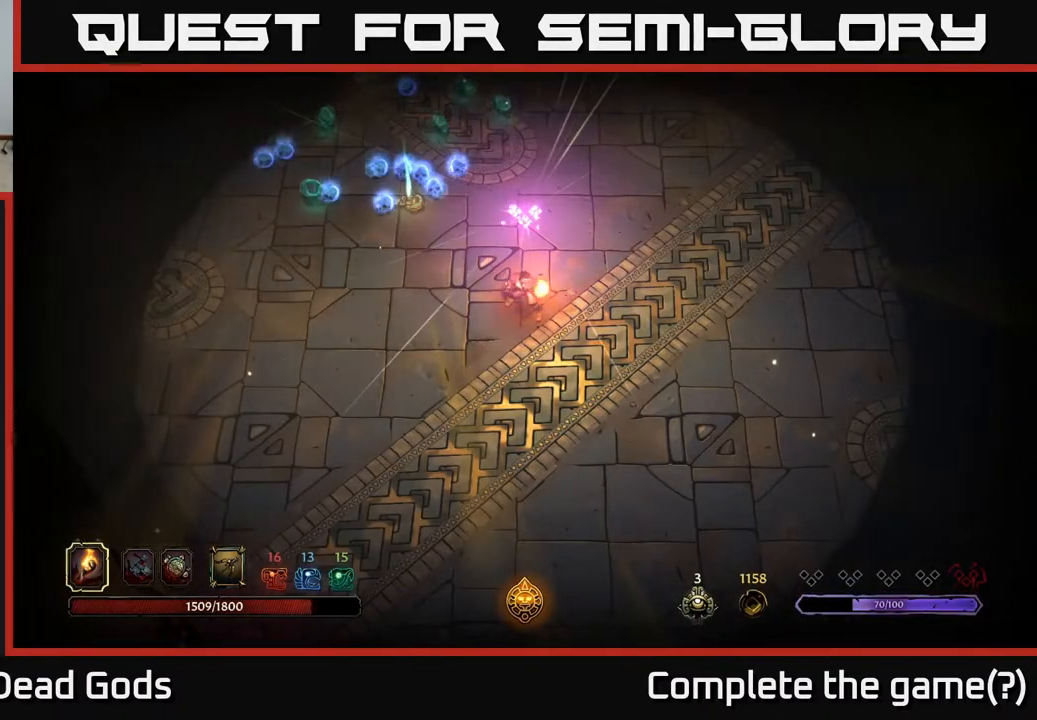
{"buttons": [], "left_stick": "center", "right_stick": "center", "events": []}
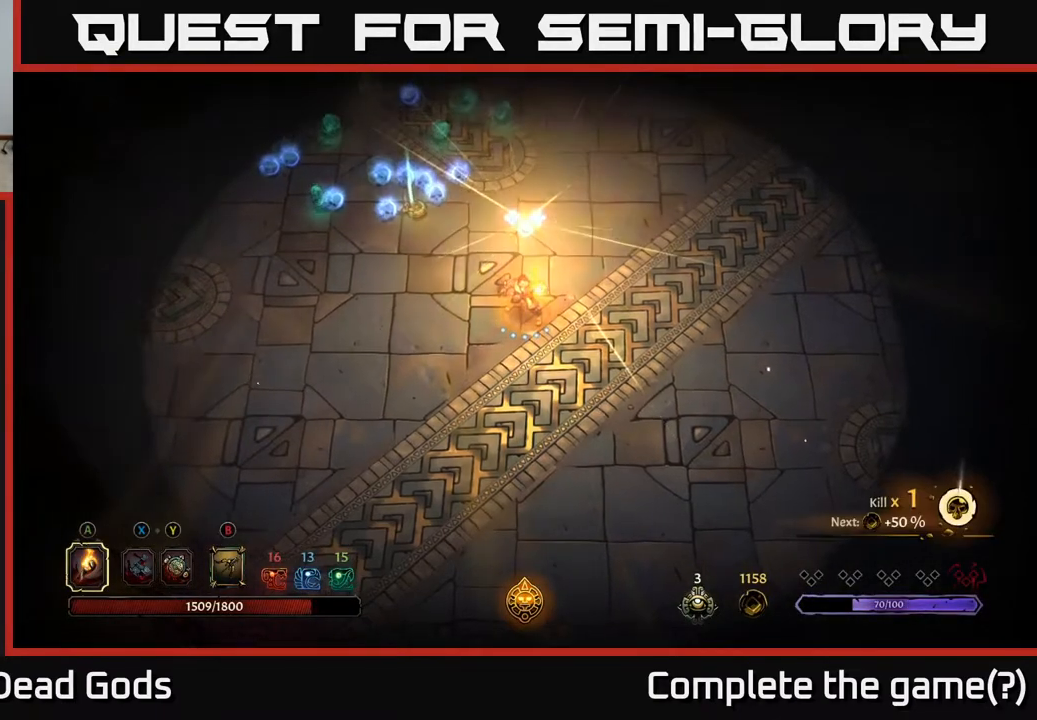
{"buttons": [], "left_stick": "up-left", "right_stick": "center", "events": [[233, "left_stick", "up-left"]]}
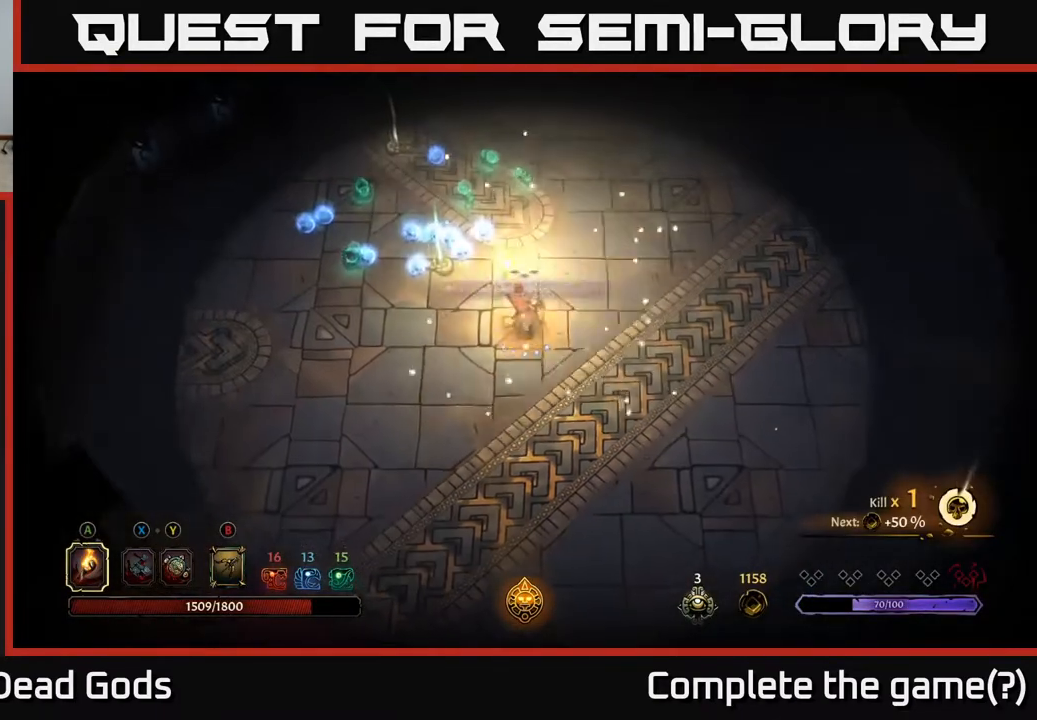
{"buttons": [], "left_stick": "up-left", "right_stick": "center", "events": []}
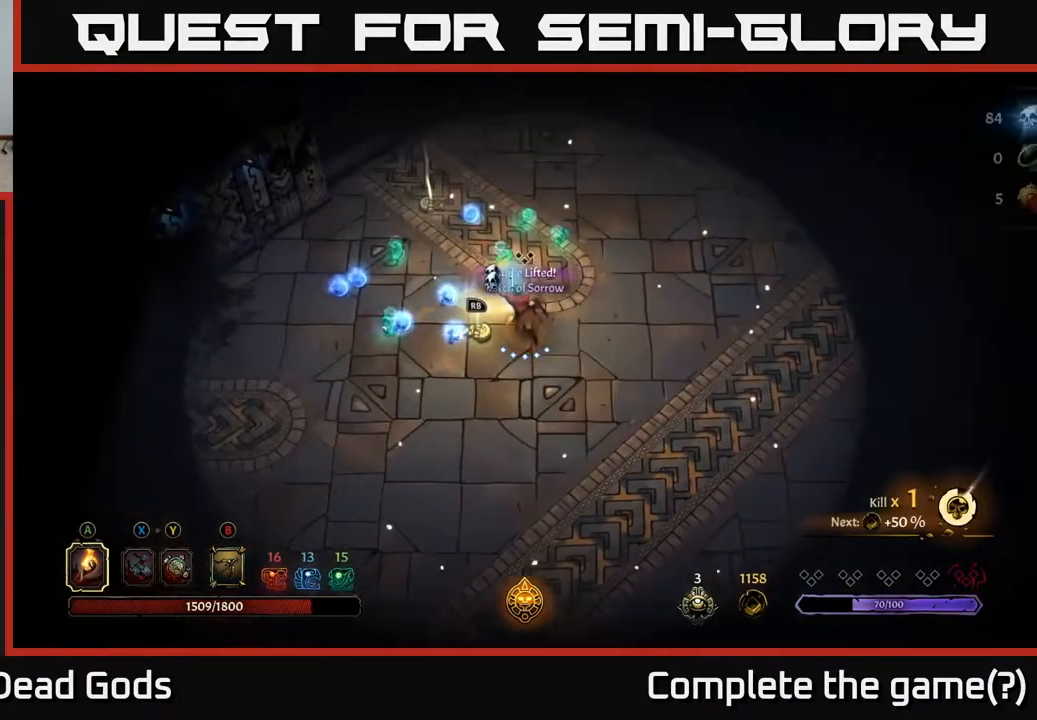
{"buttons": [], "left_stick": "left", "right_stick": "center", "events": [[233, "left_stick", "left"], [350, "left_stick", "down-left"], [483, "left_stick", "left"]]}
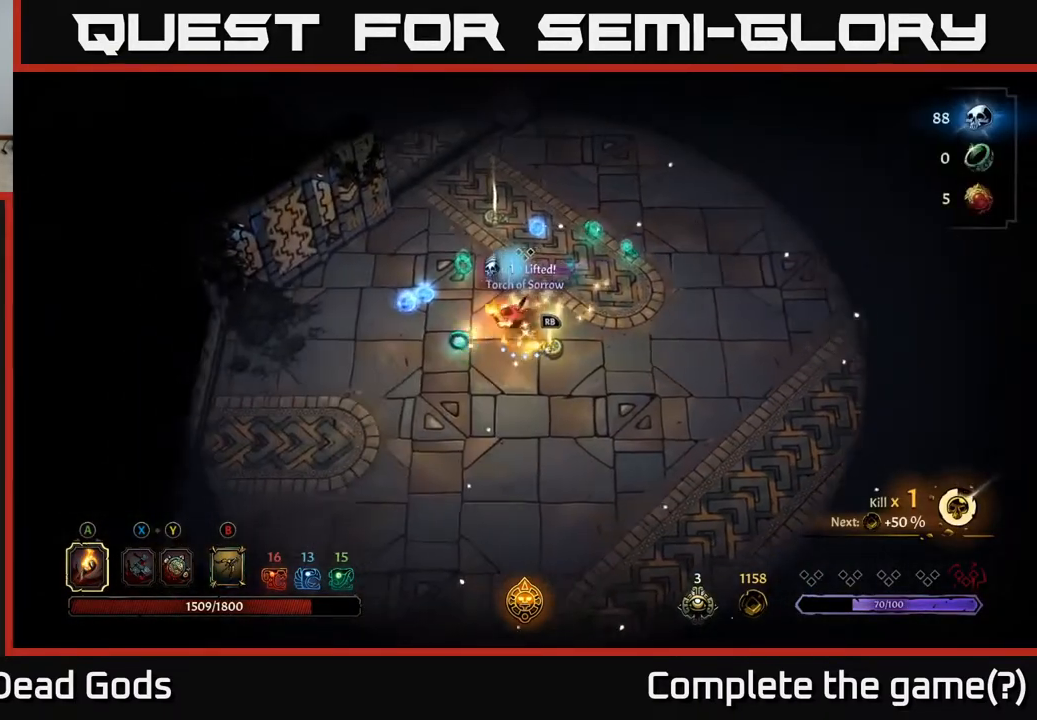
{"buttons": [], "left_stick": "up-left", "right_stick": "center", "events": [[317, "left_stick", "up-left"]]}
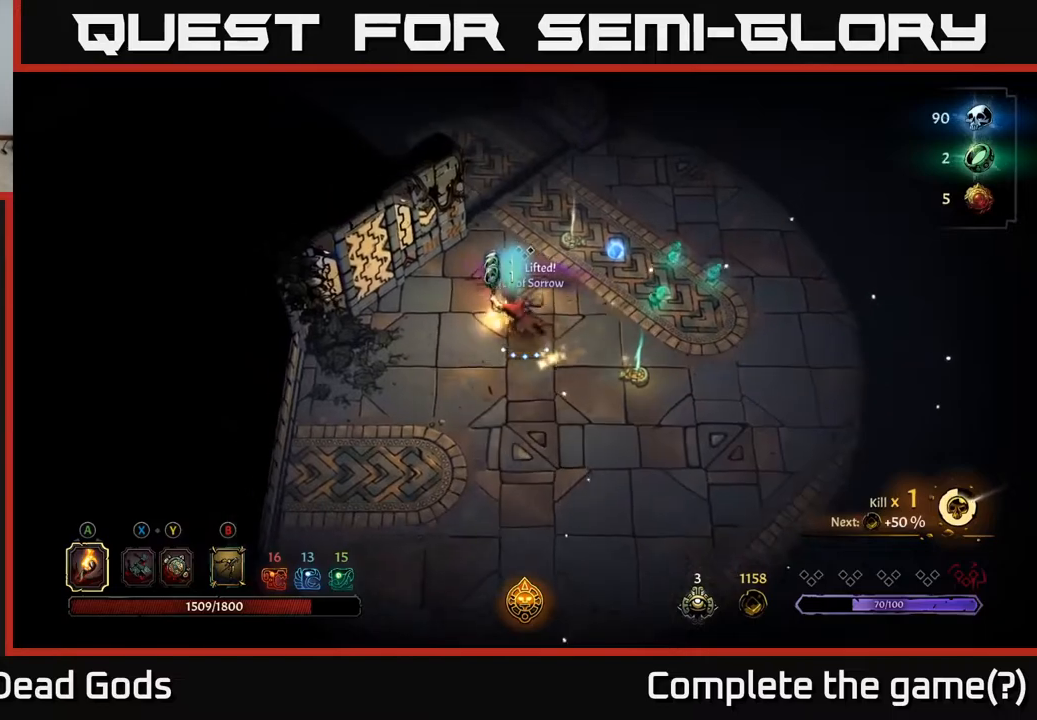
{"buttons": [], "left_stick": "up-right", "right_stick": "center", "events": [[100, "left_stick", "up-right"]]}
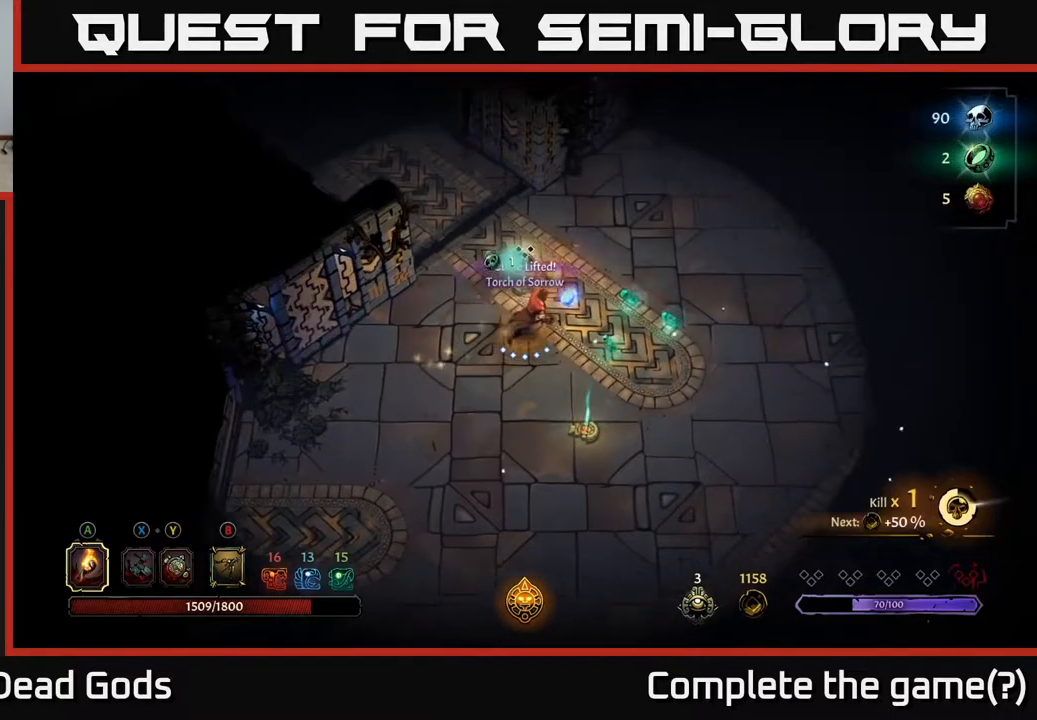
{"buttons": [], "left_stick": "right", "right_stick": "center", "events": [[133, "left_stick", "right"], [250, "left_stick", "down-right"], [433, "left_stick", "right"]]}
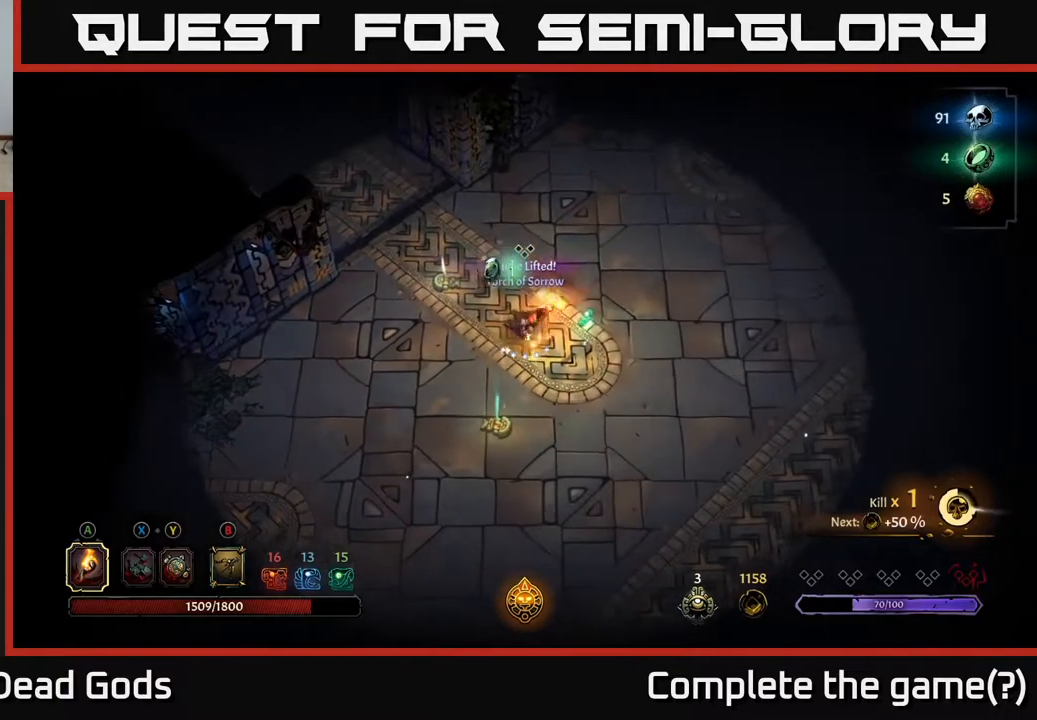
{"buttons": [], "left_stick": "left", "right_stick": "center", "events": [[17, "left_stick", "up-right"], [250, "left_stick", "up-left"], [417, "left_stick", "left"]]}
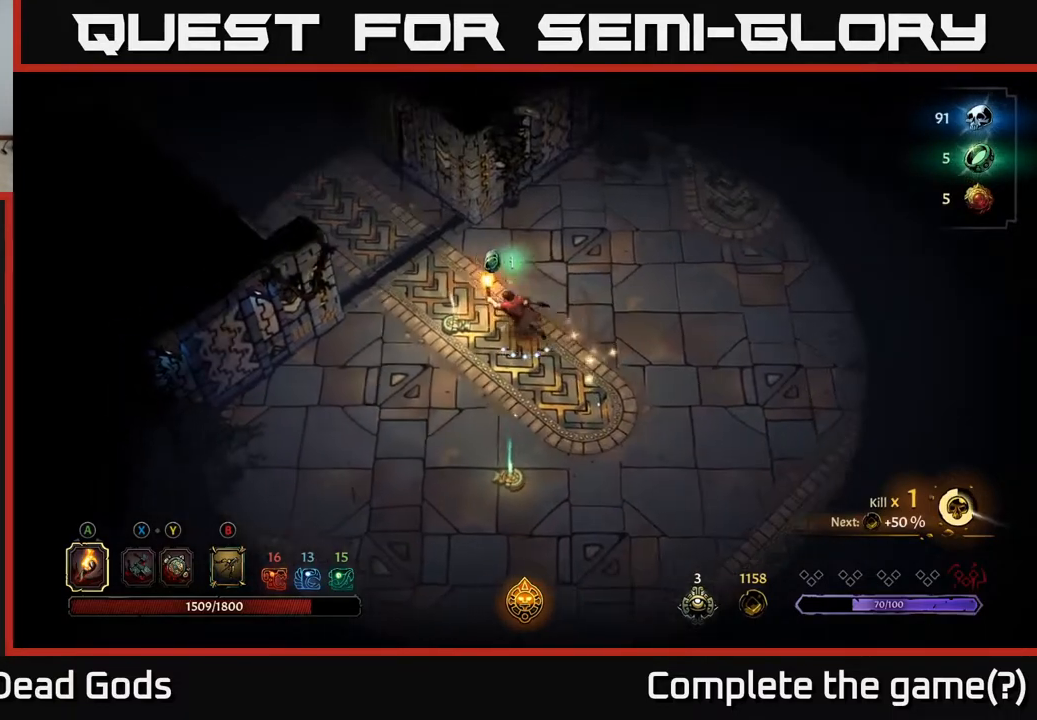
{"buttons": [], "left_stick": "center", "right_stick": "center", "events": [[167, "R1", "down"], [200, "left_stick", "center"], [233, "R1", "up"]]}
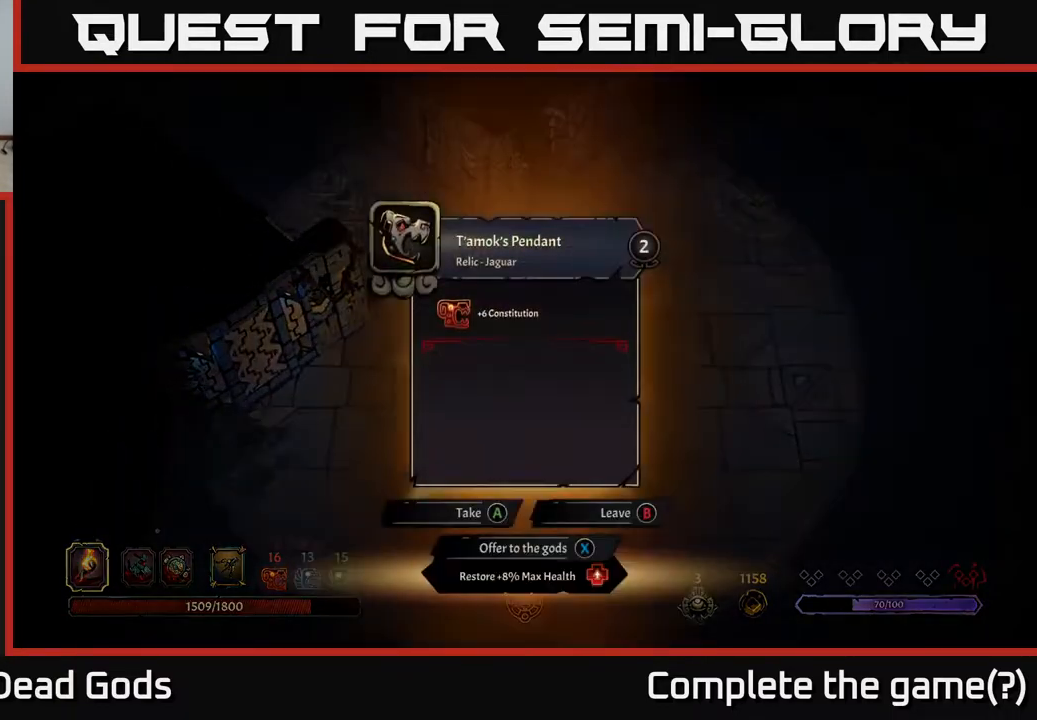
{"buttons": [], "left_stick": "center", "right_stick": "center", "events": []}
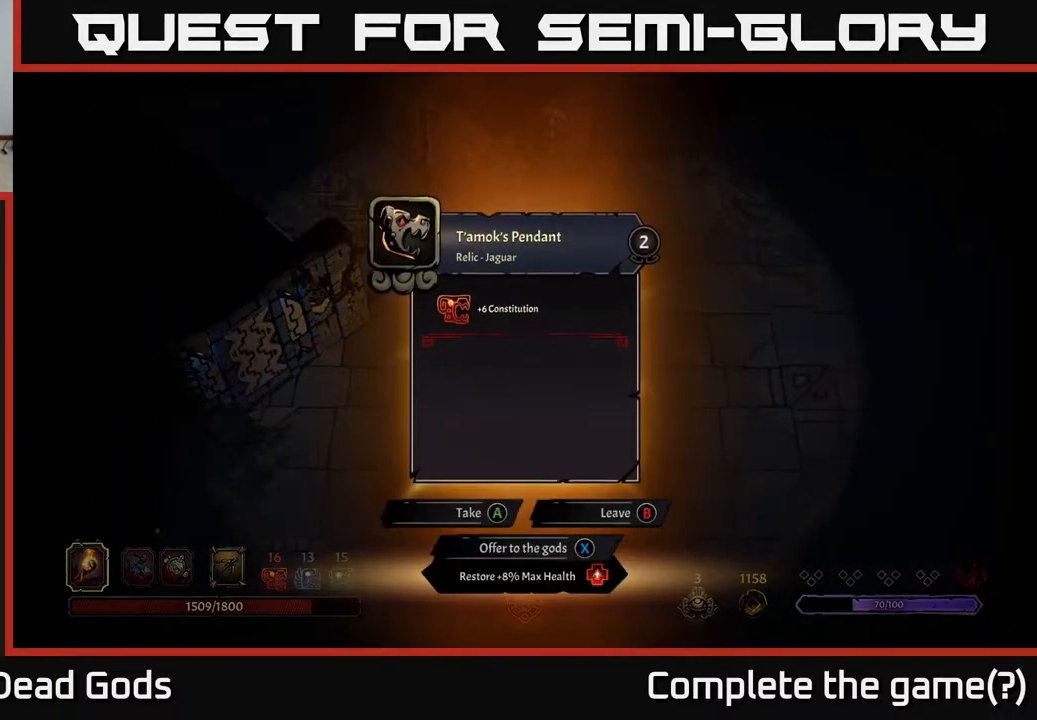
{"buttons": [], "left_stick": "center", "right_stick": "center", "events": []}
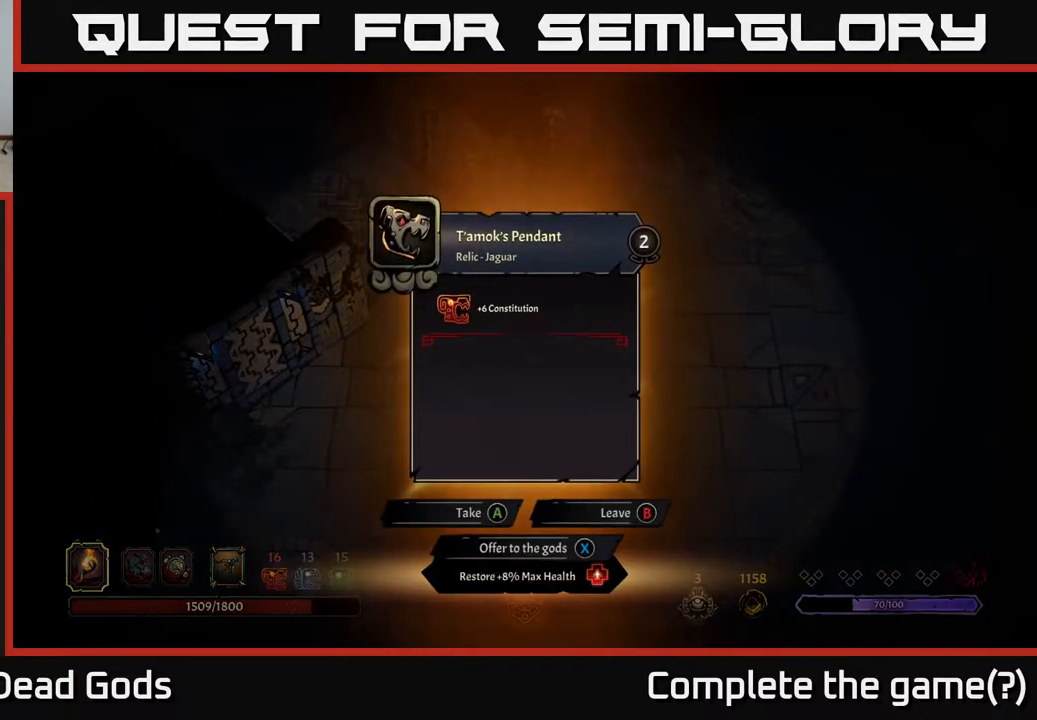
{"buttons": [], "left_stick": "center", "right_stick": "center", "events": []}
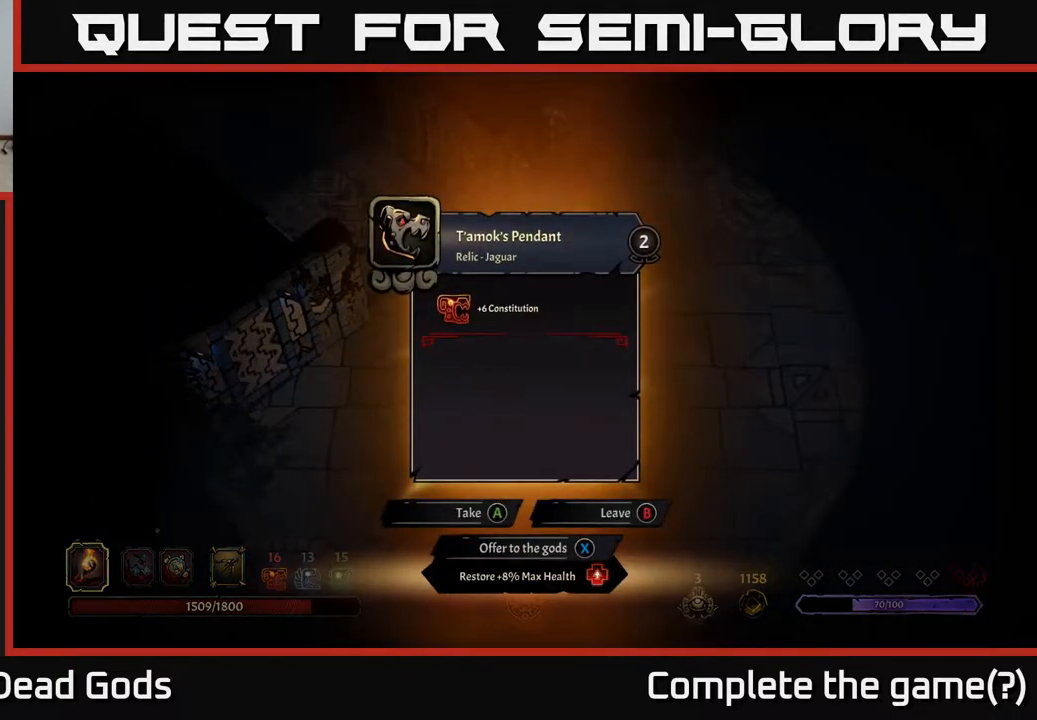
{"buttons": [], "left_stick": "center", "right_stick": "center", "events": [[350, "A", "down"], [417, "A", "up"]]}
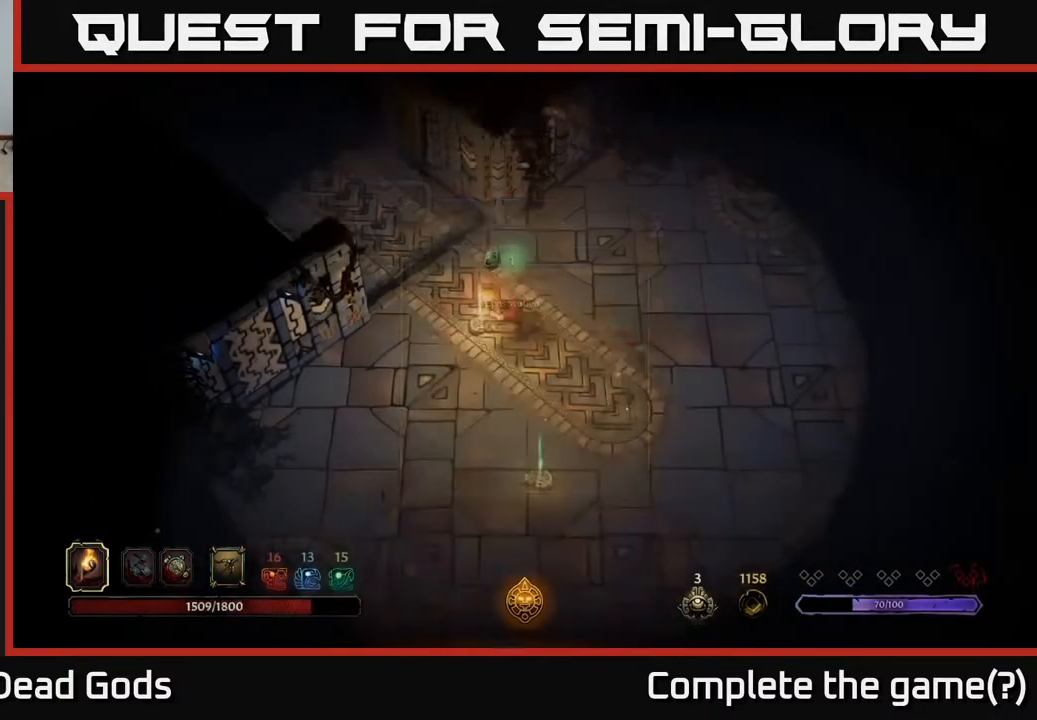
{"buttons": [], "left_stick": "down", "right_stick": "center", "events": [[50, "left_stick", "down"]]}
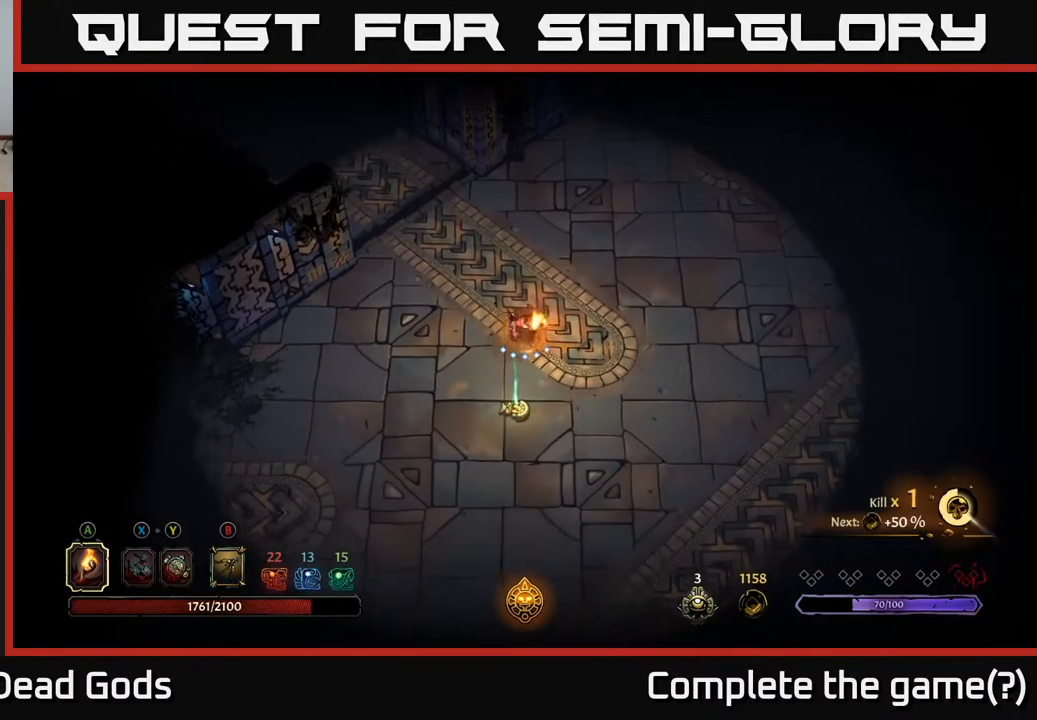
{"buttons": [], "left_stick": "center", "right_stick": "center", "events": [[400, "R1", "down"], [400, "left_stick", "center"], [500, "R1", "up"]]}